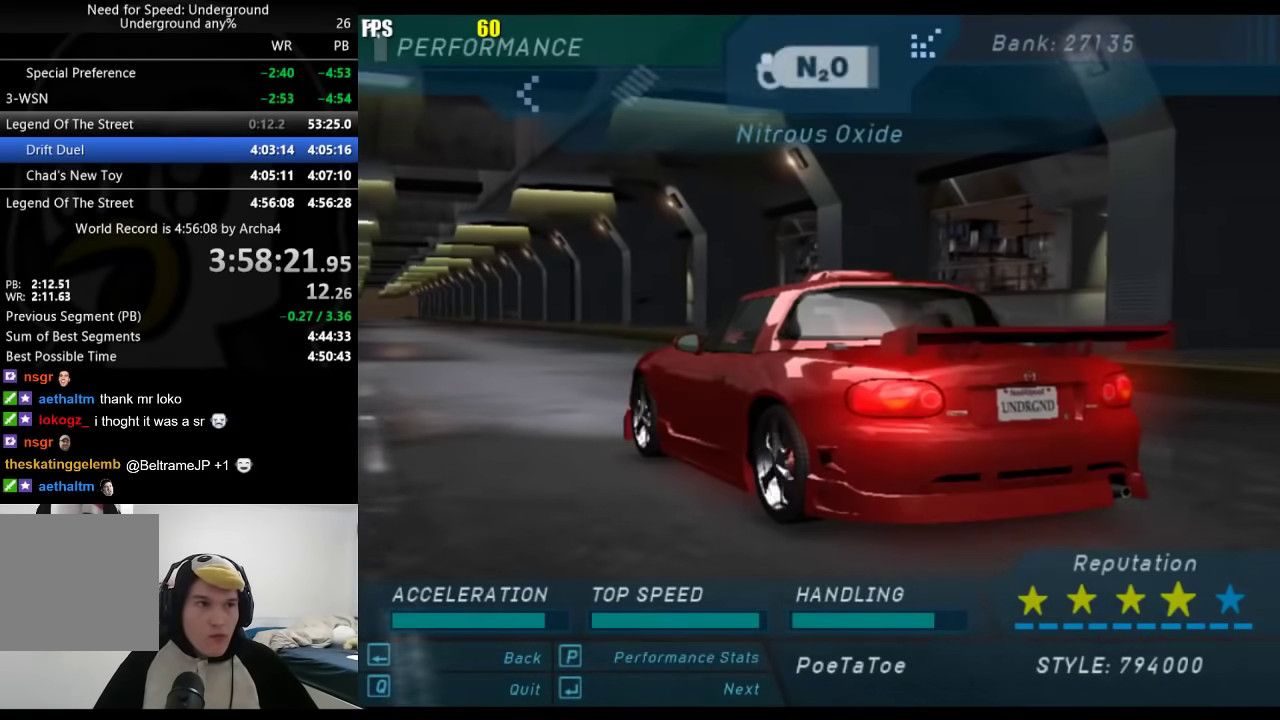
Gameplay with a controller (Xbox layout); each line is a JSON object with the inputs held at the frame after it. "events" lists button and stick changes between this image and that frame as [ms after this image, input, new state], when the widget could be followed in between. Not read: R2.
{"buttons": [], "left_stick": "center", "right_stick": "center", "events": [[50, "B", "down"], [150, "B", "up"], [317, "DPAD_RIGHT", "down"], [450, "DPAD_RIGHT", "up"]]}
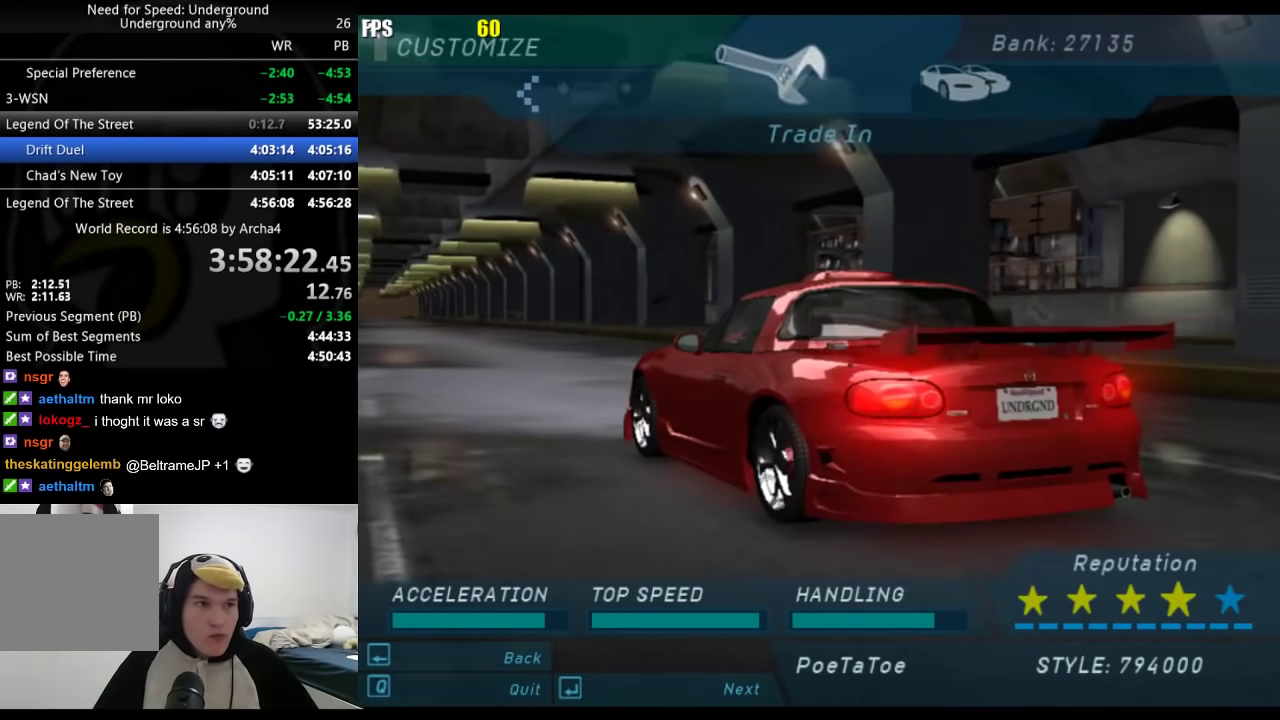
{"buttons": ["DPAD_RIGHT"], "left_stick": "center", "right_stick": "center", "events": [[17, "A", "down"], [133, "A", "up"], [283, "DPAD_RIGHT", "down"], [400, "DPAD_RIGHT", "up"], [467, "DPAD_RIGHT", "down"]]}
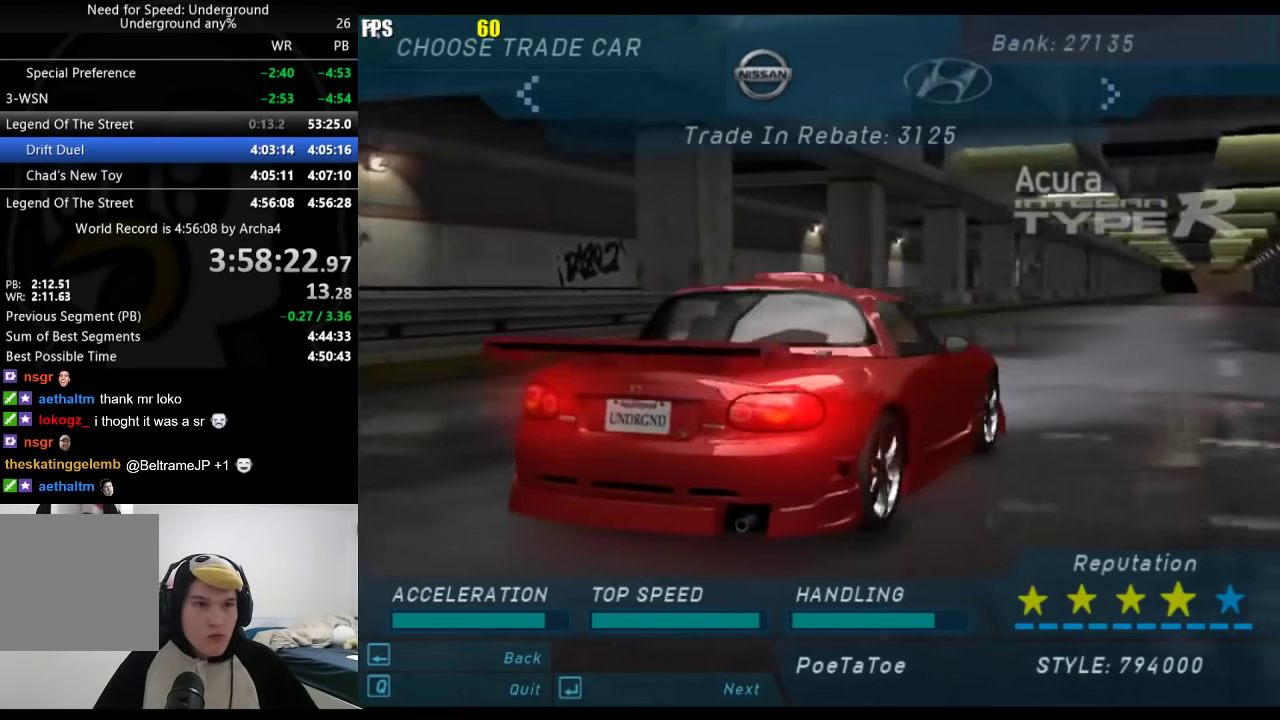
{"buttons": ["DPAD_RIGHT"], "left_stick": "center", "right_stick": "center", "events": [[50, "DPAD_RIGHT", "up"], [133, "DPAD_RIGHT", "down"], [233, "DPAD_RIGHT", "up"], [300, "DPAD_RIGHT", "down"], [417, "DPAD_RIGHT", "up"], [467, "DPAD_RIGHT", "down"]]}
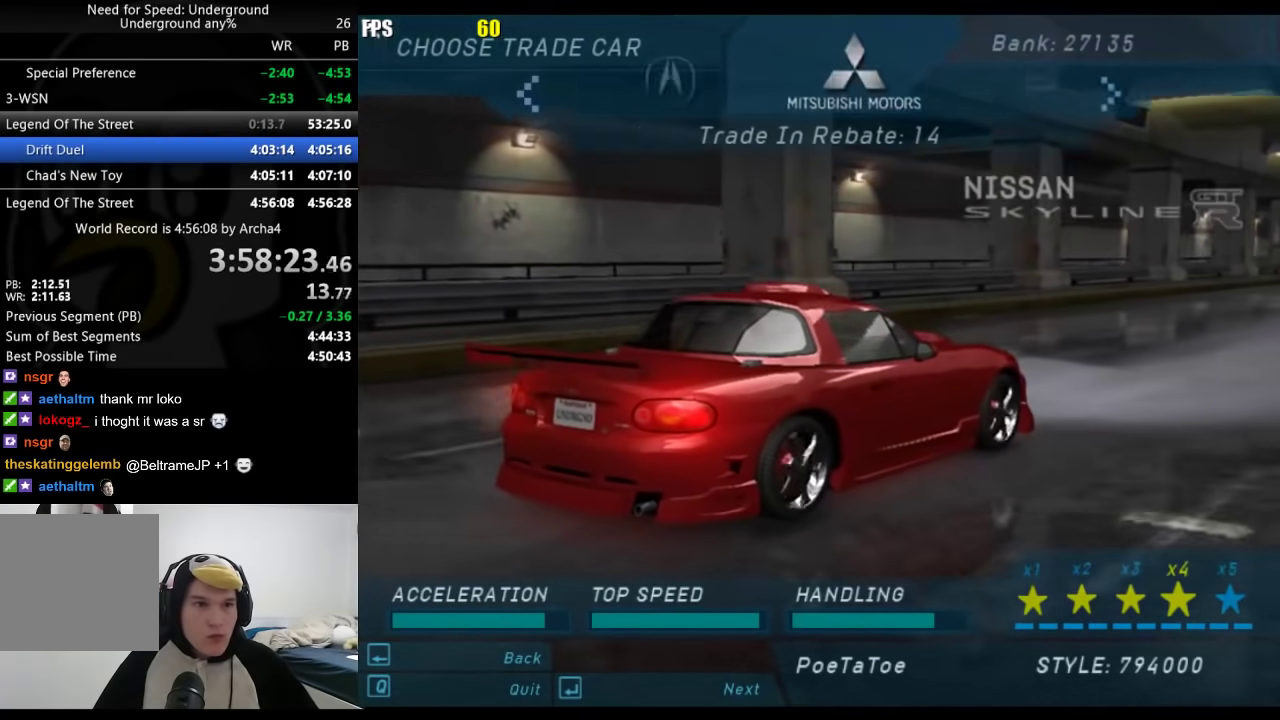
{"buttons": [], "left_stick": "center", "right_stick": "center", "events": [[83, "DPAD_RIGHT", "up"], [133, "DPAD_RIGHT", "down"], [267, "DPAD_RIGHT", "up"], [383, "DPAD_RIGHT", "down"], [450, "DPAD_RIGHT", "up"]]}
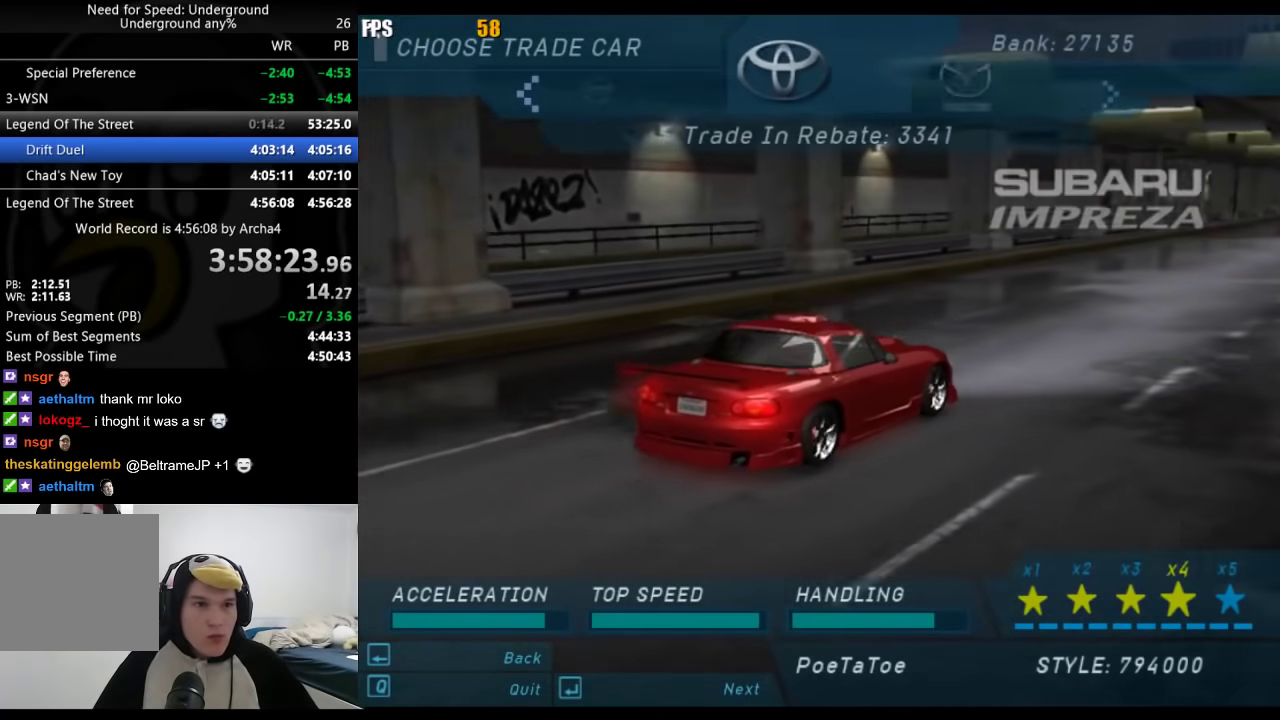
{"buttons": ["DPAD_UP", "DPAD_LEFT"], "left_stick": "center", "right_stick": "center", "events": [[217, "DPAD_LEFT", "down"], [233, "DPAD_UP", "down"], [350, "DPAD_UP", "up"], [367, "DPAD_LEFT", "up"], [483, "DPAD_LEFT", "down"], [483, "DPAD_UP", "down"]]}
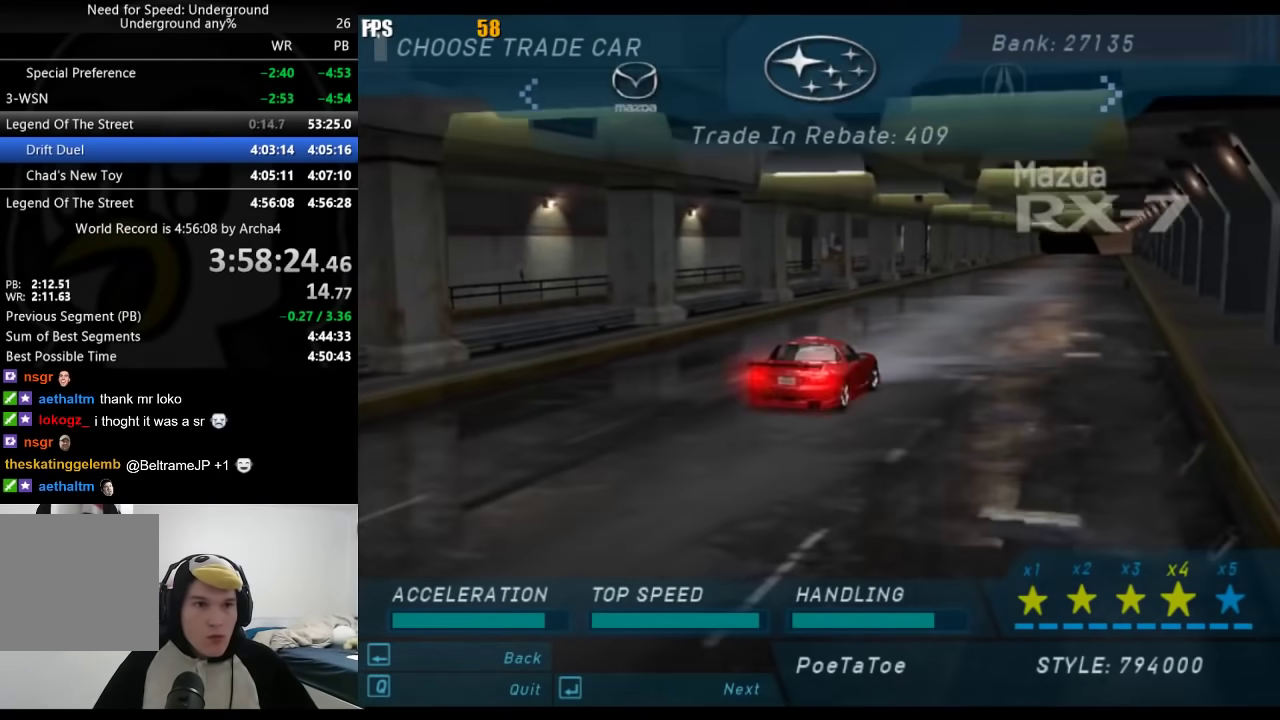
{"buttons": [], "left_stick": "center", "right_stick": "center", "events": [[117, "DPAD_UP", "up"], [133, "DPAD_LEFT", "up"], [400, "A", "down"], [483, "A", "up"]]}
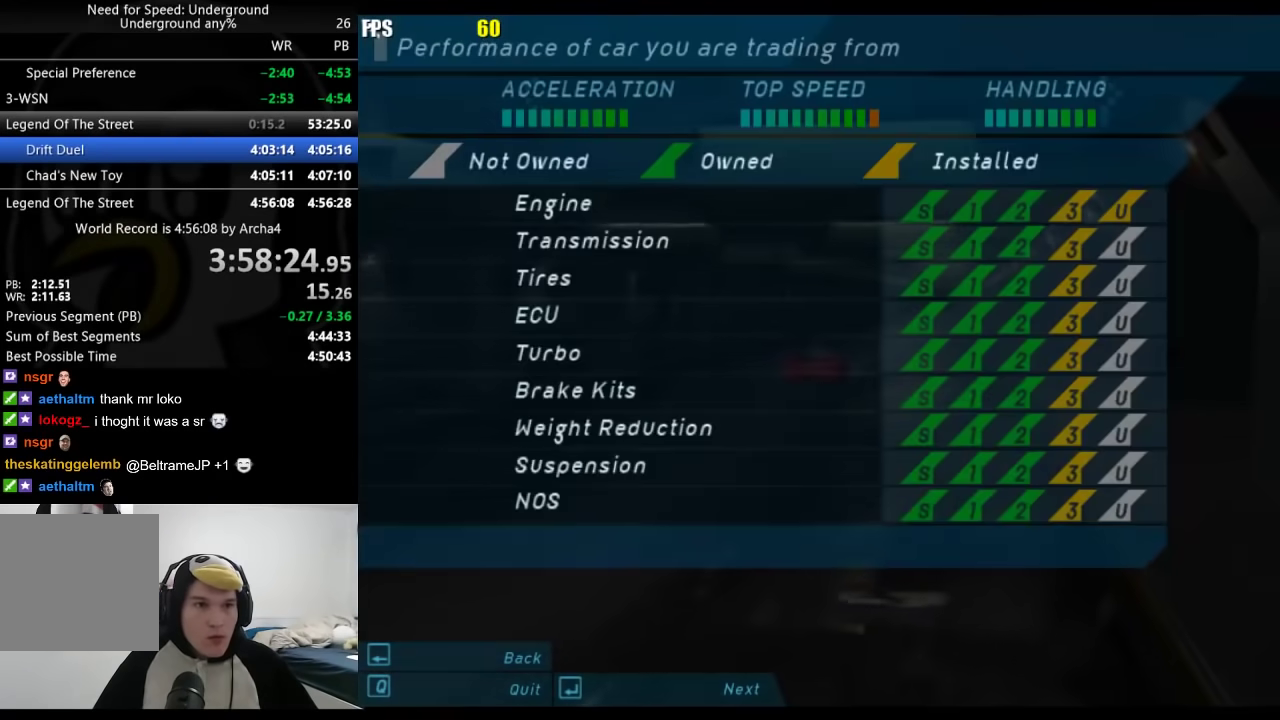
{"buttons": ["A"], "left_stick": "center", "right_stick": "center", "events": [[33, "A", "down"], [200, "A", "up"], [267, "A", "down"], [333, "A", "up"], [383, "A", "down"], [450, "A", "up"], [500, "A", "down"]]}
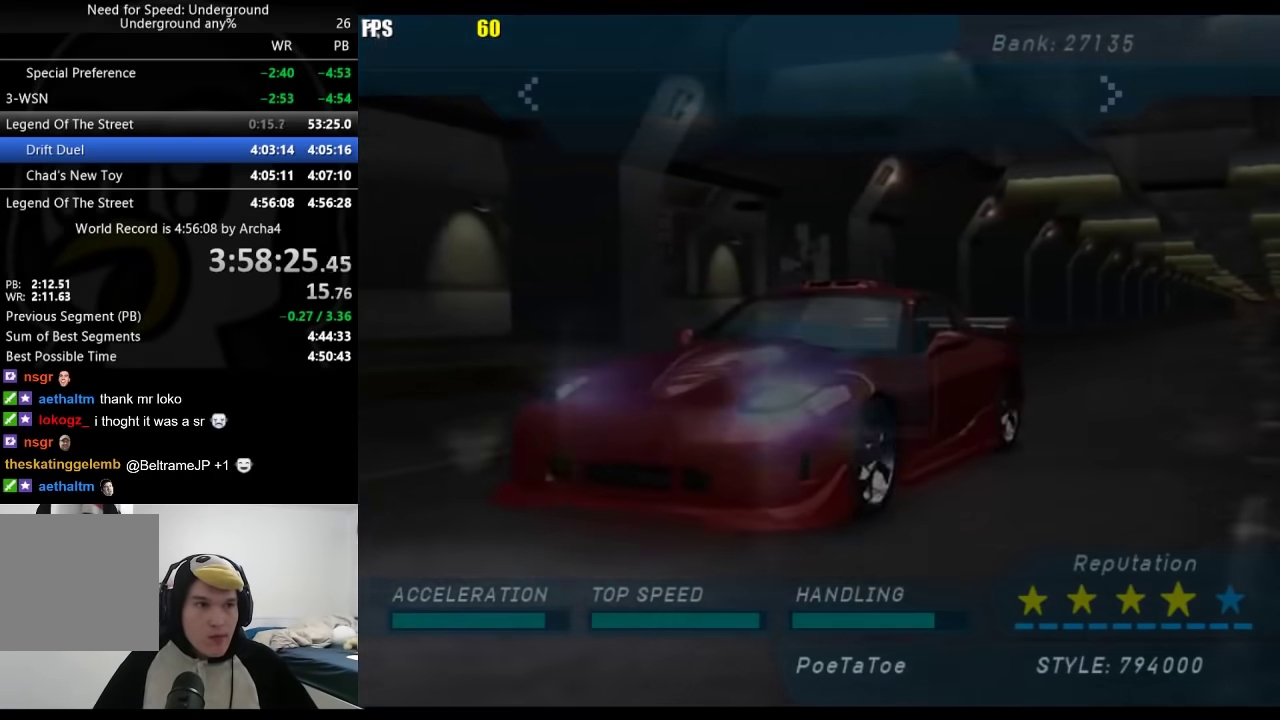
{"buttons": [], "left_stick": "center", "right_stick": "center", "events": [[67, "A", "up"], [150, "A", "down"], [217, "A", "up"], [300, "A", "down"], [367, "A", "up"]]}
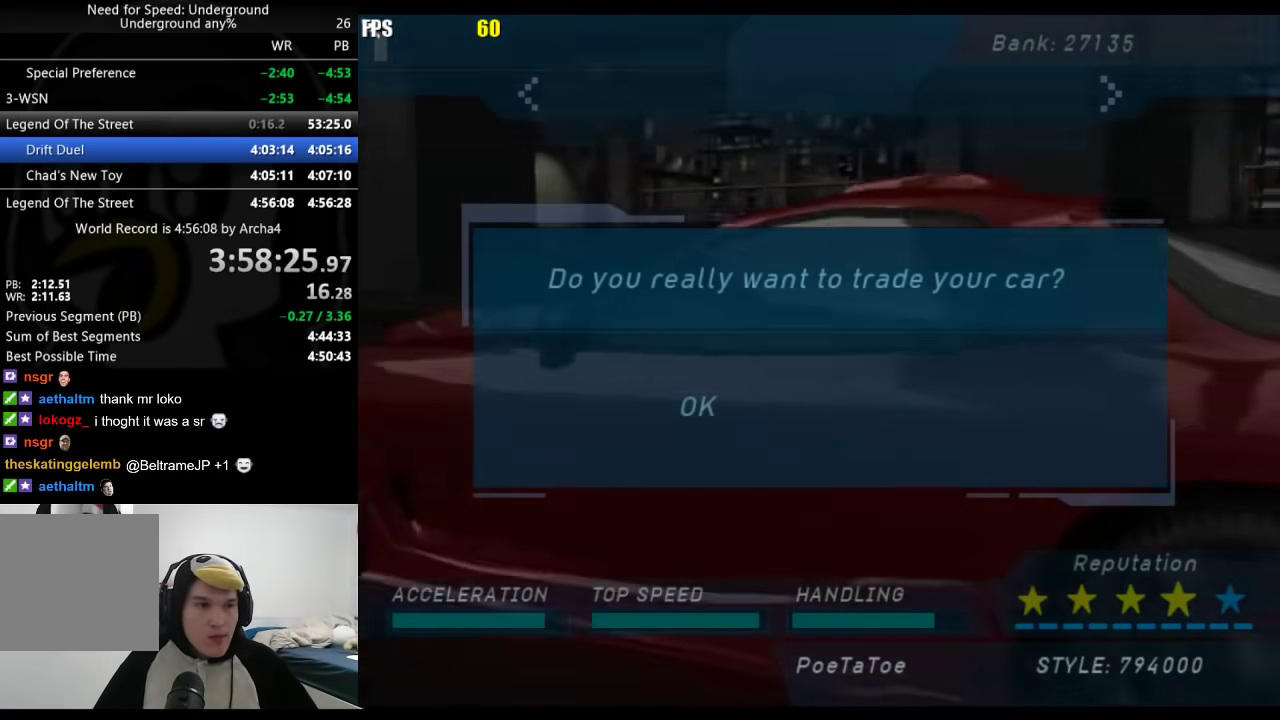
{"buttons": [], "left_stick": "center", "right_stick": "center", "events": [[50, "A", "down"], [167, "A", "up"], [367, "A", "down"], [467, "A", "up"]]}
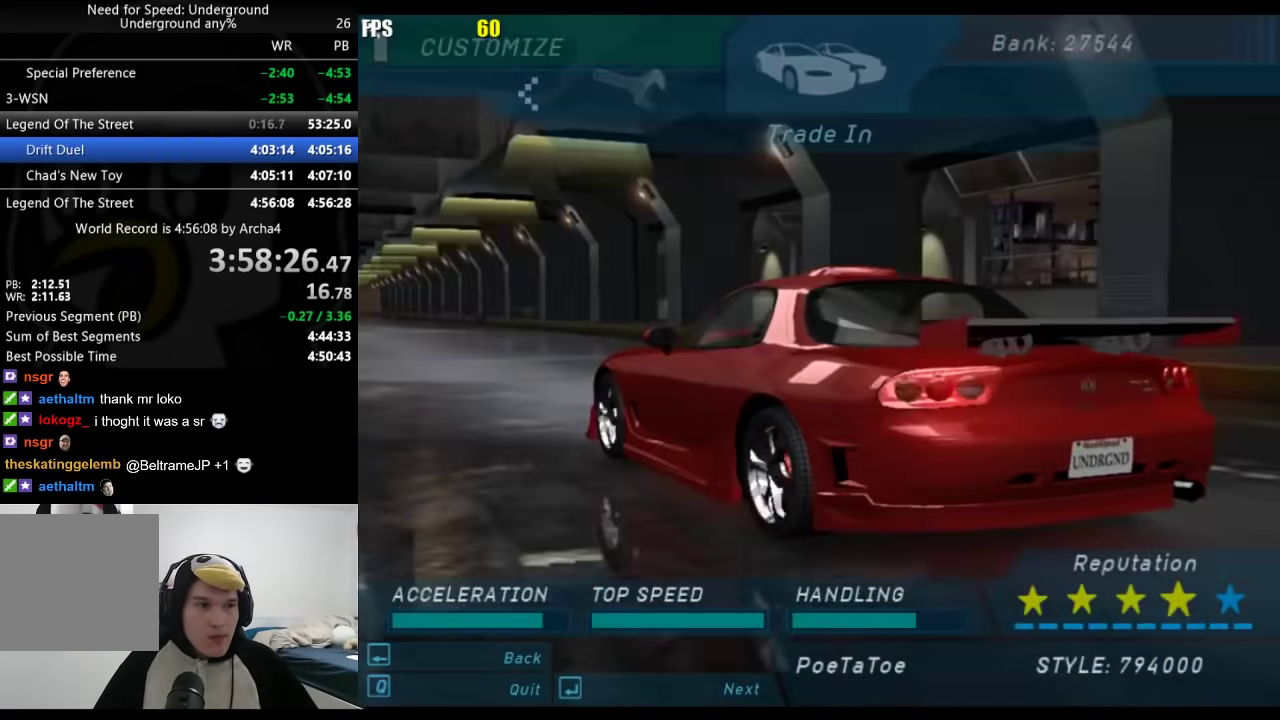
{"buttons": [], "left_stick": "center", "right_stick": "center", "events": [[100, "B", "down"], [217, "B", "up"], [300, "B", "down"], [383, "B", "up"]]}
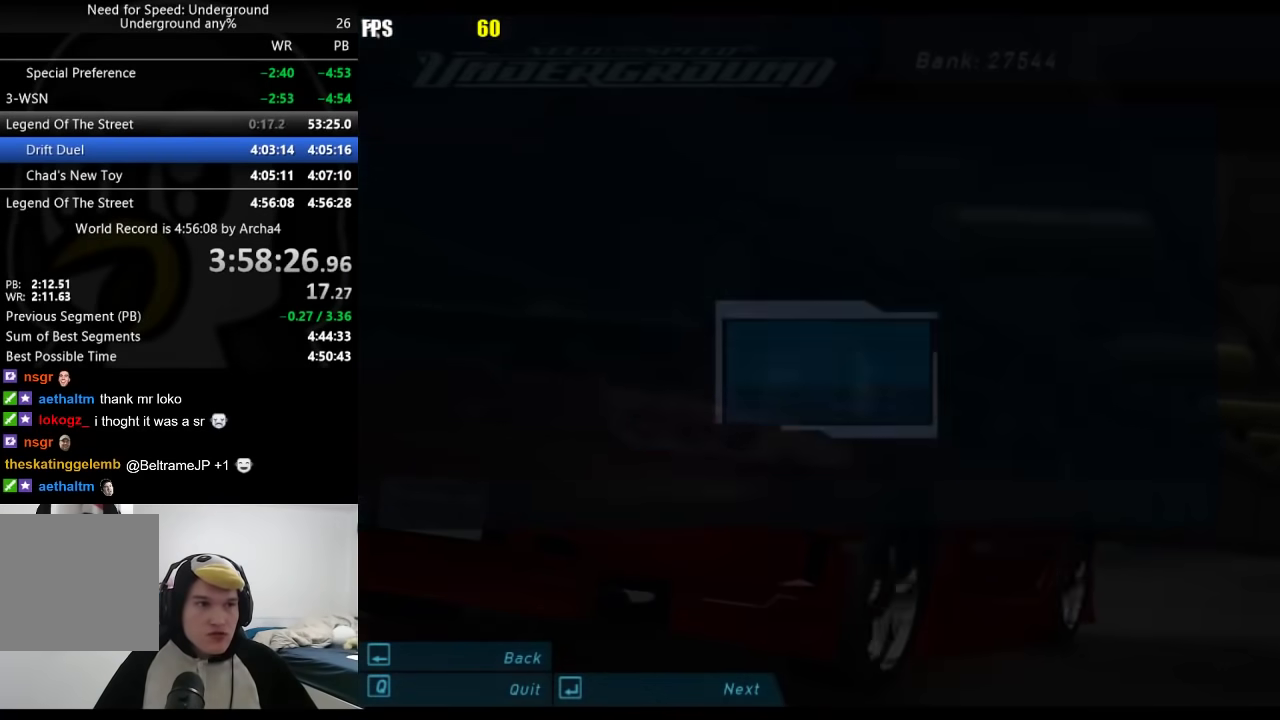
{"buttons": [], "left_stick": "center", "right_stick": "center", "events": []}
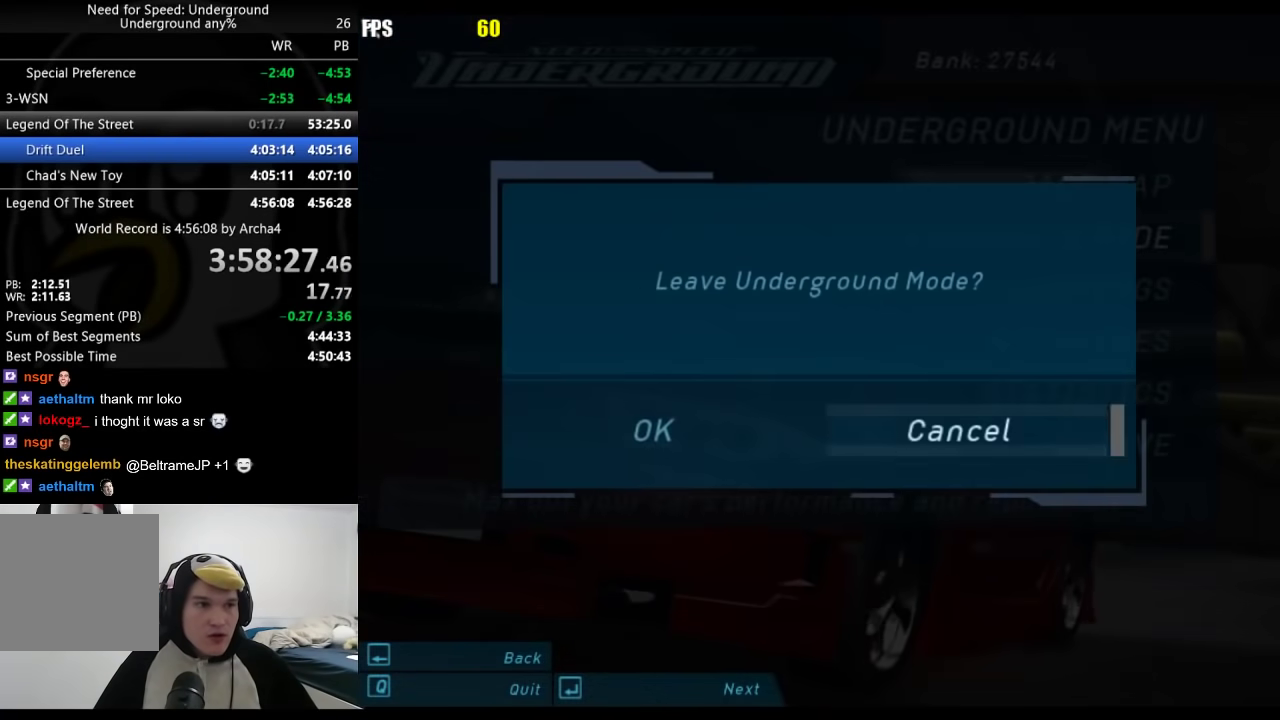
{"buttons": ["A"], "left_stick": "center", "right_stick": "center", "events": [[50, "A", "down"], [167, "A", "up"], [300, "DPAD_UP", "down"], [433, "DPAD_UP", "up"], [450, "A", "down"]]}
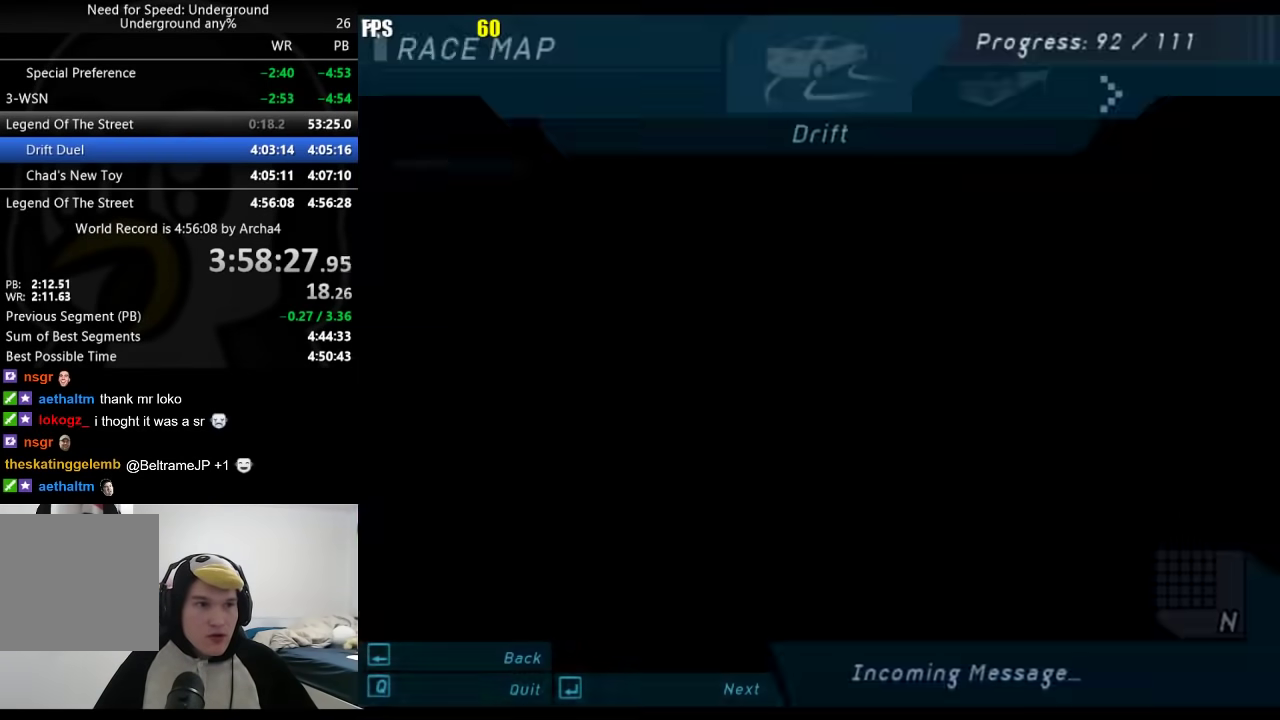
{"buttons": ["A"], "left_stick": "center", "right_stick": "center", "events": [[283, "A", "up"], [350, "A", "down"], [400, "A", "up"], [483, "A", "down"]]}
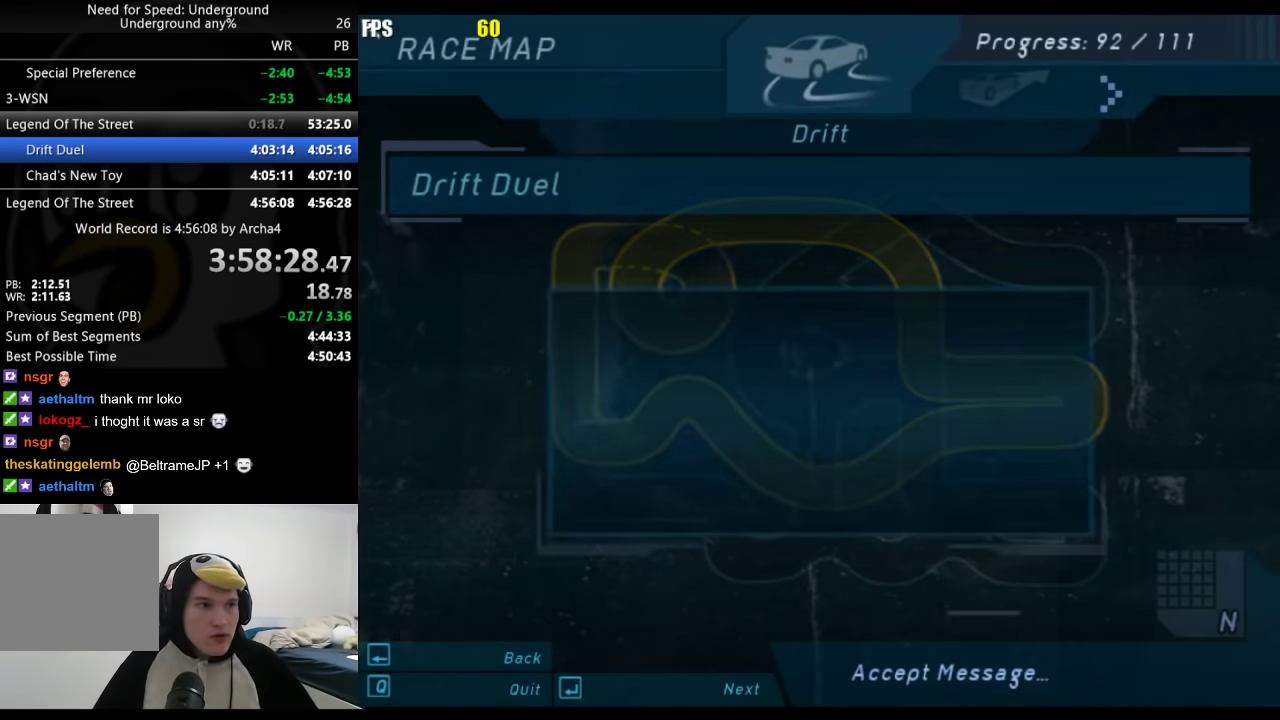
{"buttons": [], "left_stick": "center", "right_stick": "center", "events": [[33, "A", "up"], [117, "A", "down"], [183, "A", "up"], [250, "A", "down"], [317, "A", "up"], [400, "A", "down"], [450, "A", "up"]]}
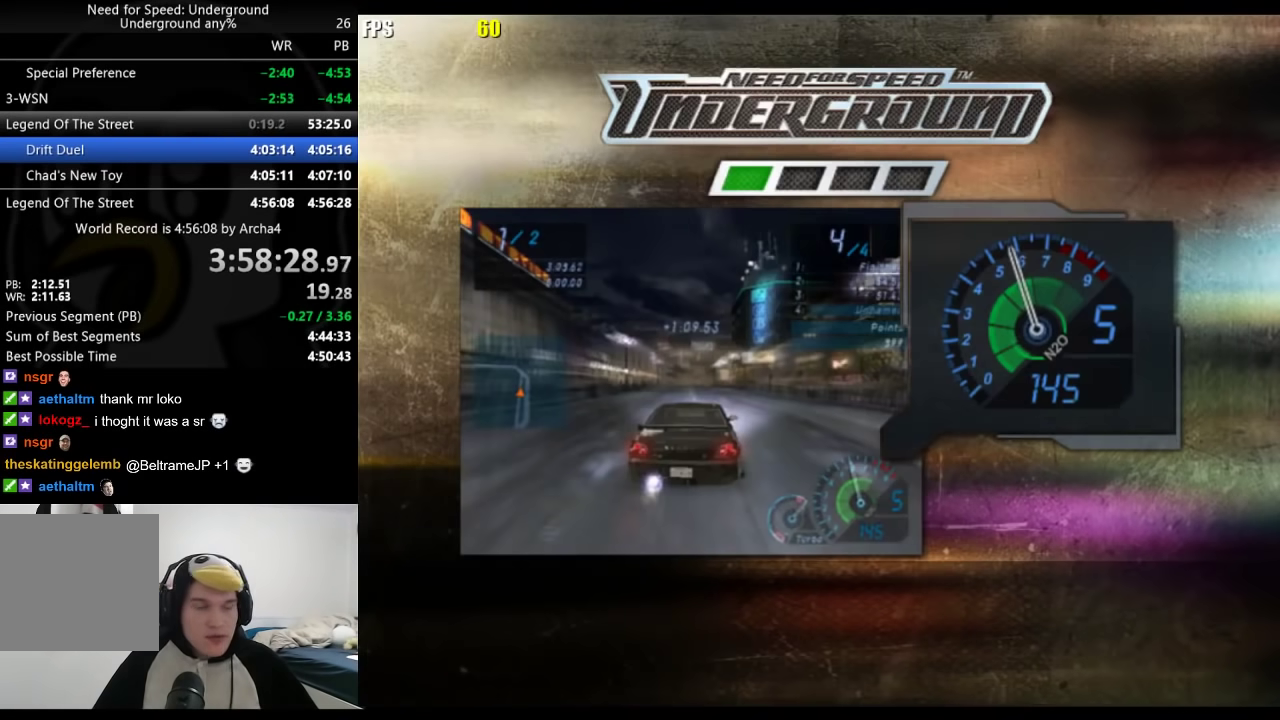
{"buttons": [], "left_stick": "center", "right_stick": "center", "events": []}
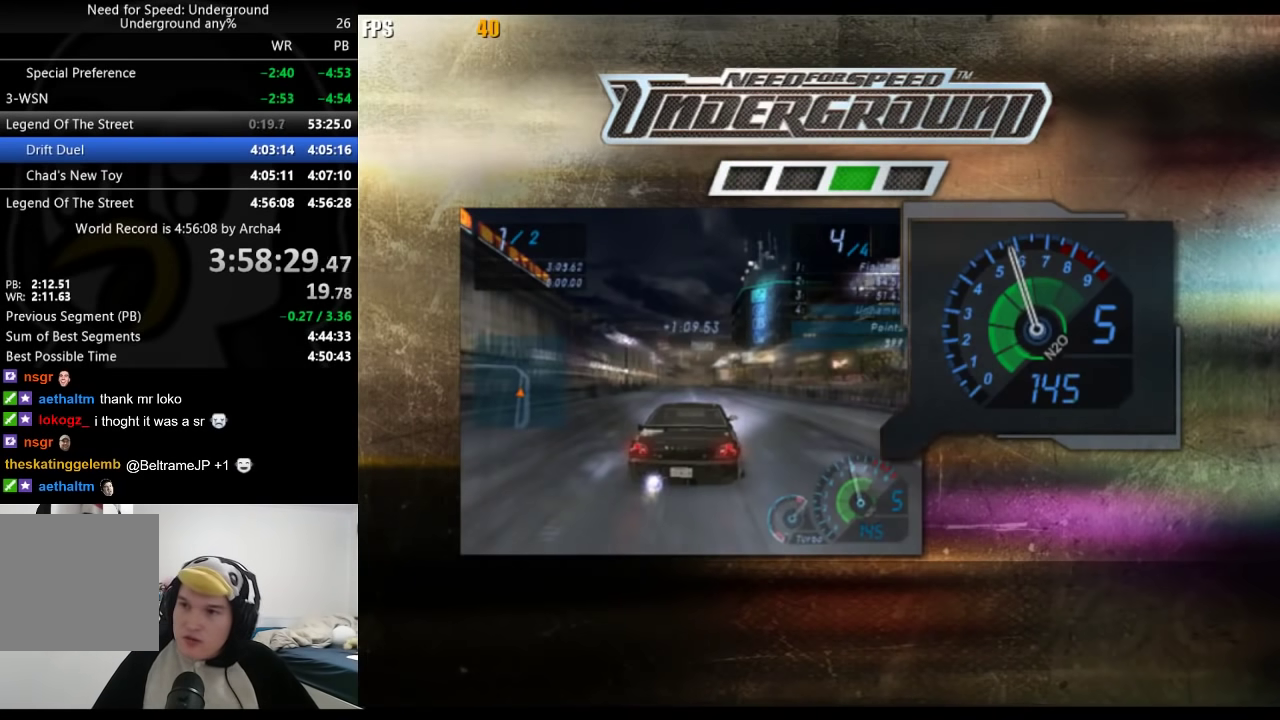
{"buttons": ["A"], "left_stick": "center", "right_stick": "center", "events": [[283, "A", "down"], [383, "A", "up"], [467, "A", "down"]]}
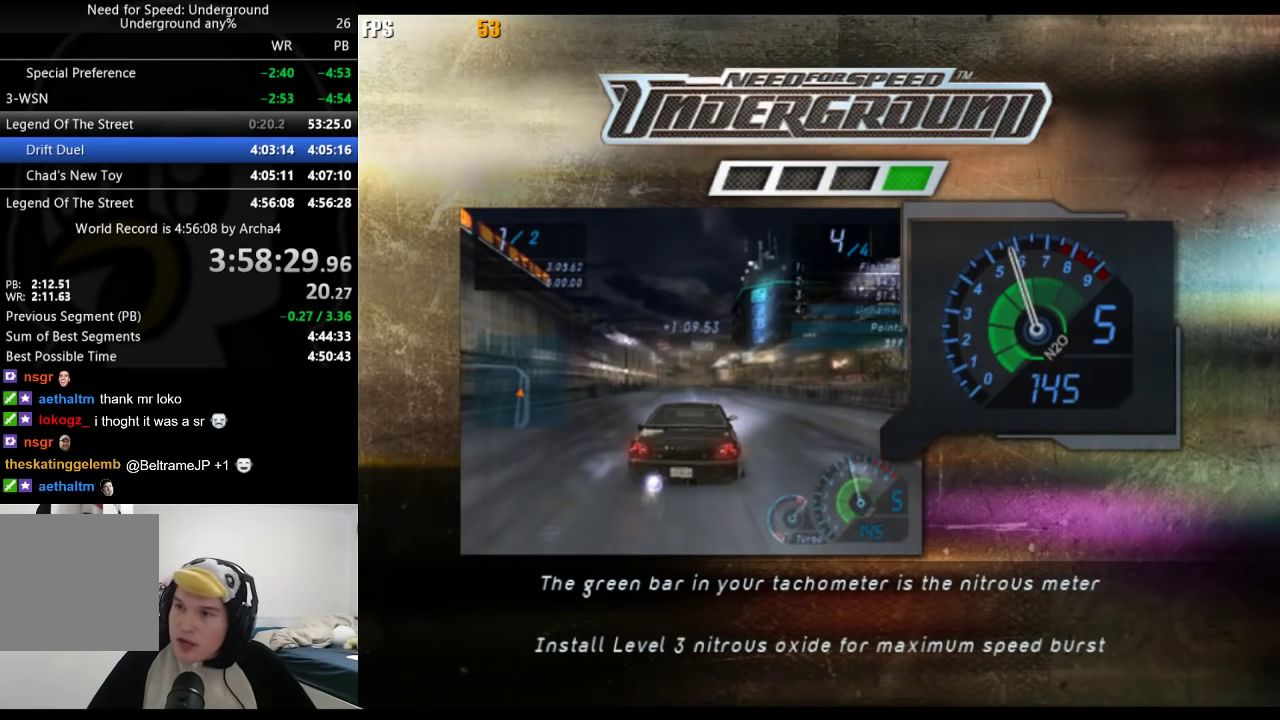
{"buttons": [], "left_stick": "center", "right_stick": "center", "events": [[50, "A", "up"], [133, "A", "down"], [200, "A", "up"], [267, "A", "down"], [367, "A", "up"], [417, "A", "down"], [500, "A", "up"]]}
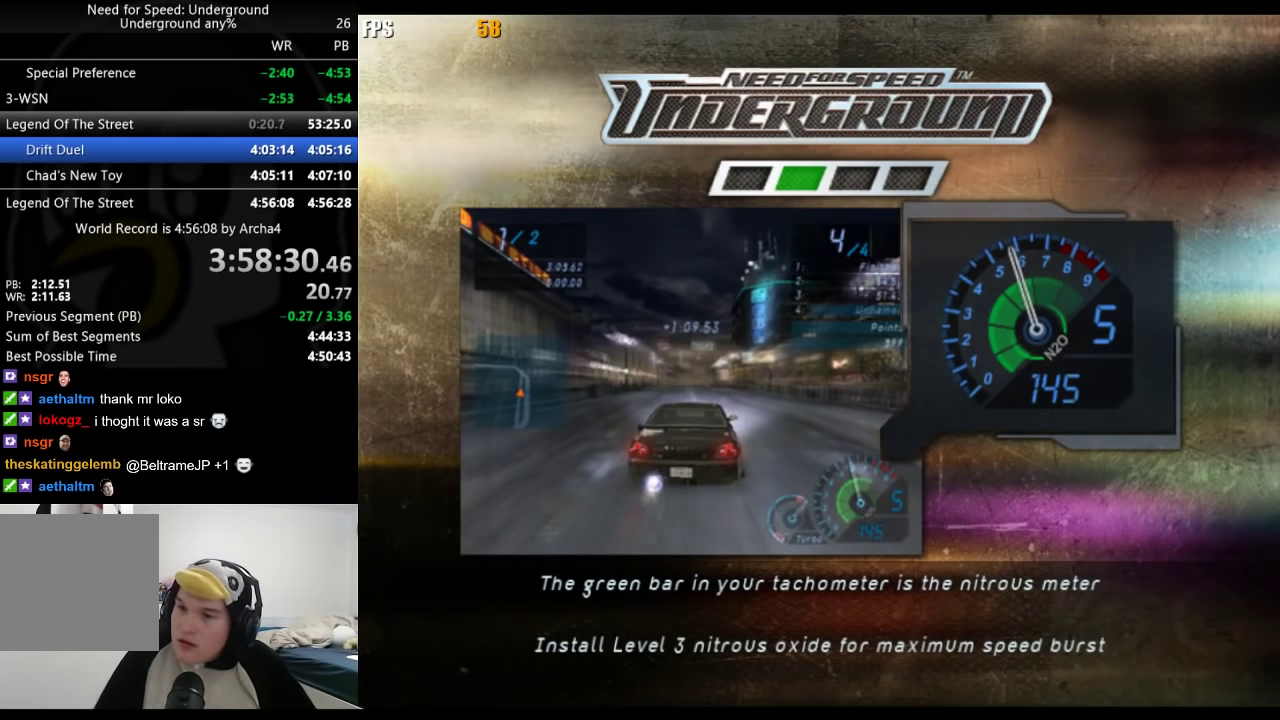
{"buttons": [], "left_stick": "center", "right_stick": "center", "events": [[83, "A", "down"], [133, "A", "up"], [233, "A", "down"], [300, "A", "up"], [383, "A", "down"], [433, "A", "up"]]}
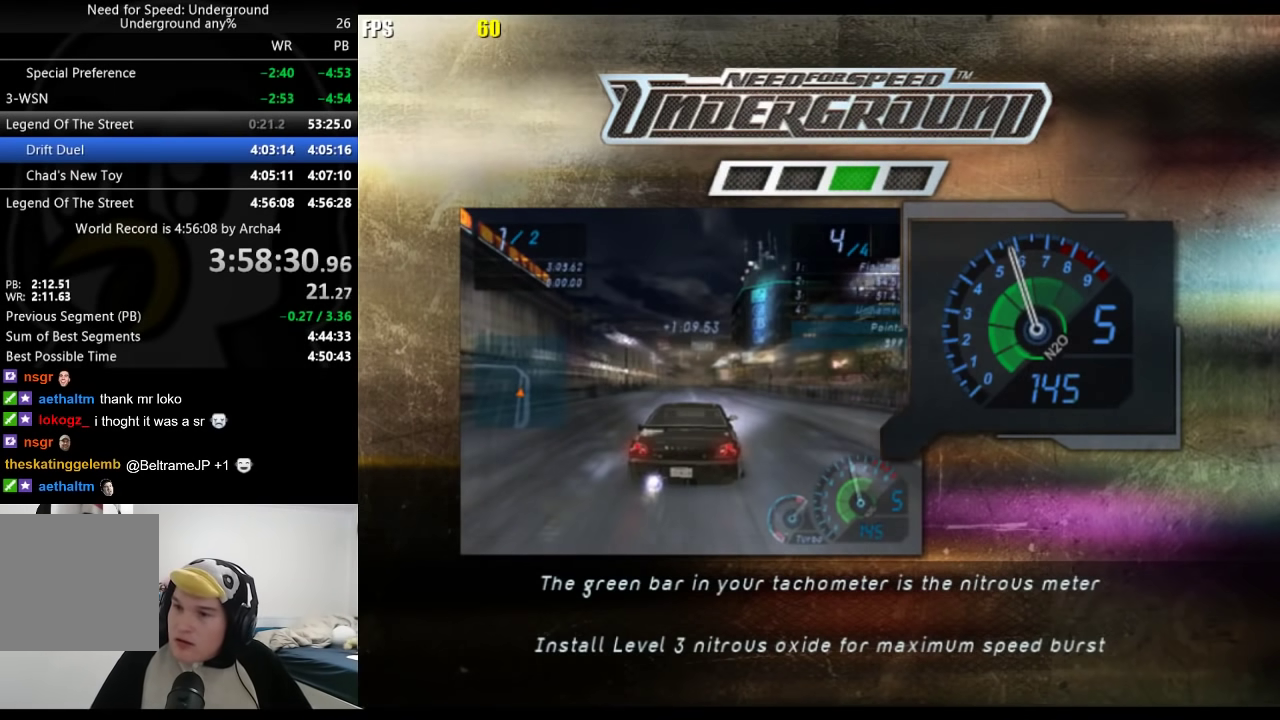
{"buttons": ["A"], "left_stick": "center", "right_stick": "center", "events": [[17, "A", "down"], [83, "A", "up"], [150, "A", "down"], [233, "A", "up"], [317, "A", "down"], [383, "A", "up"], [450, "A", "down"]]}
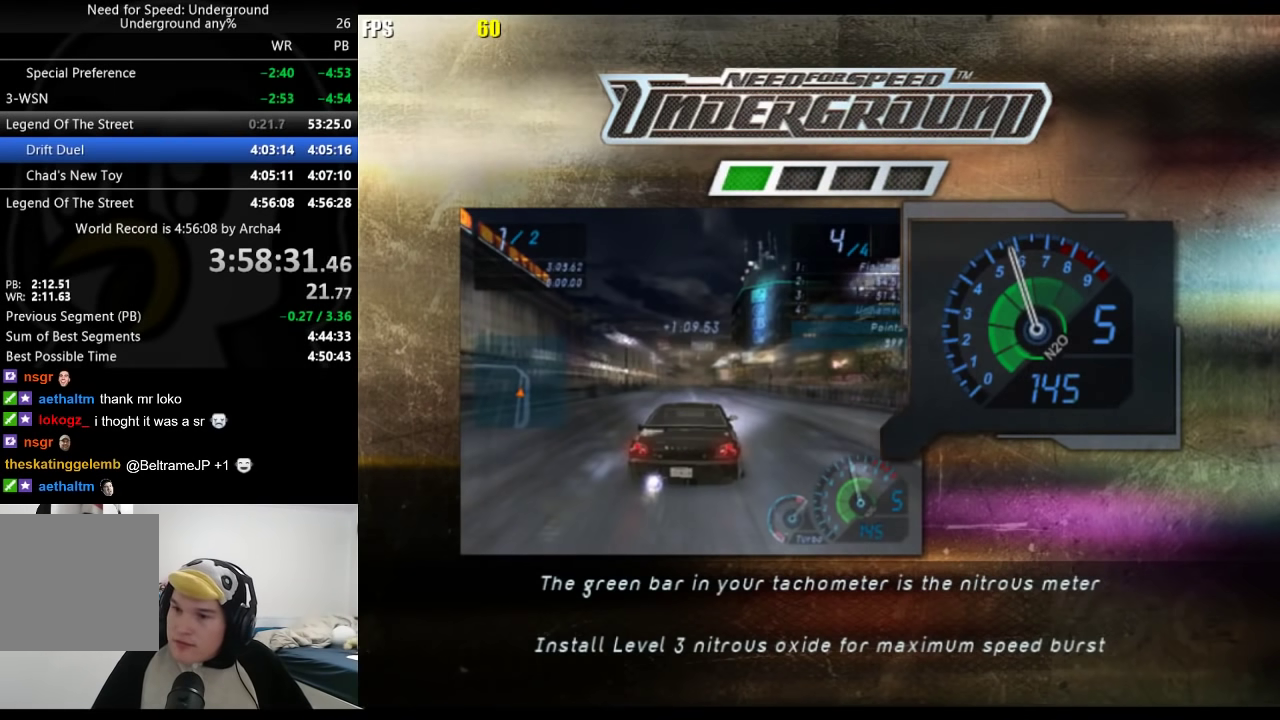
{"buttons": [], "left_stick": "center", "right_stick": "center", "events": [[17, "A", "up"], [83, "A", "down"], [183, "A", "up"], [283, "A", "down"], [367, "A", "up"], [417, "A", "down"], [483, "A", "up"]]}
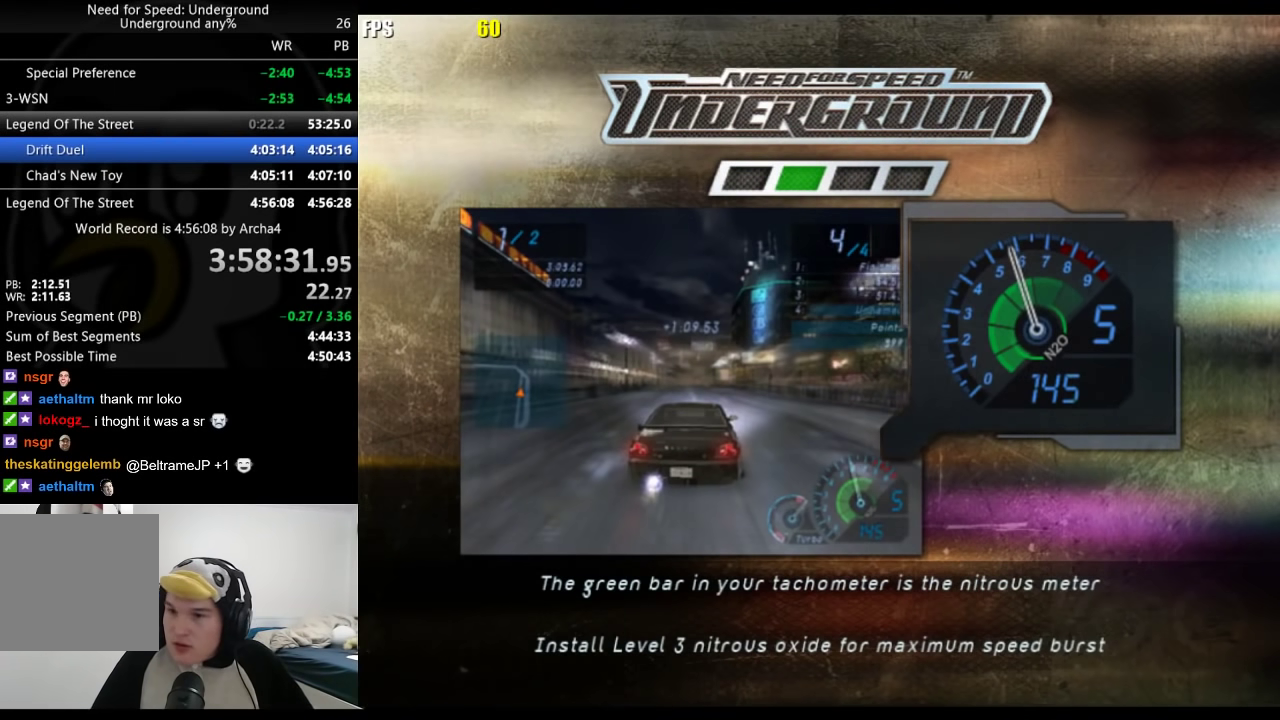
{"buttons": [], "left_stick": "center", "right_stick": "center", "events": [[67, "A", "down"], [150, "A", "up"], [233, "A", "down"], [317, "A", "up"]]}
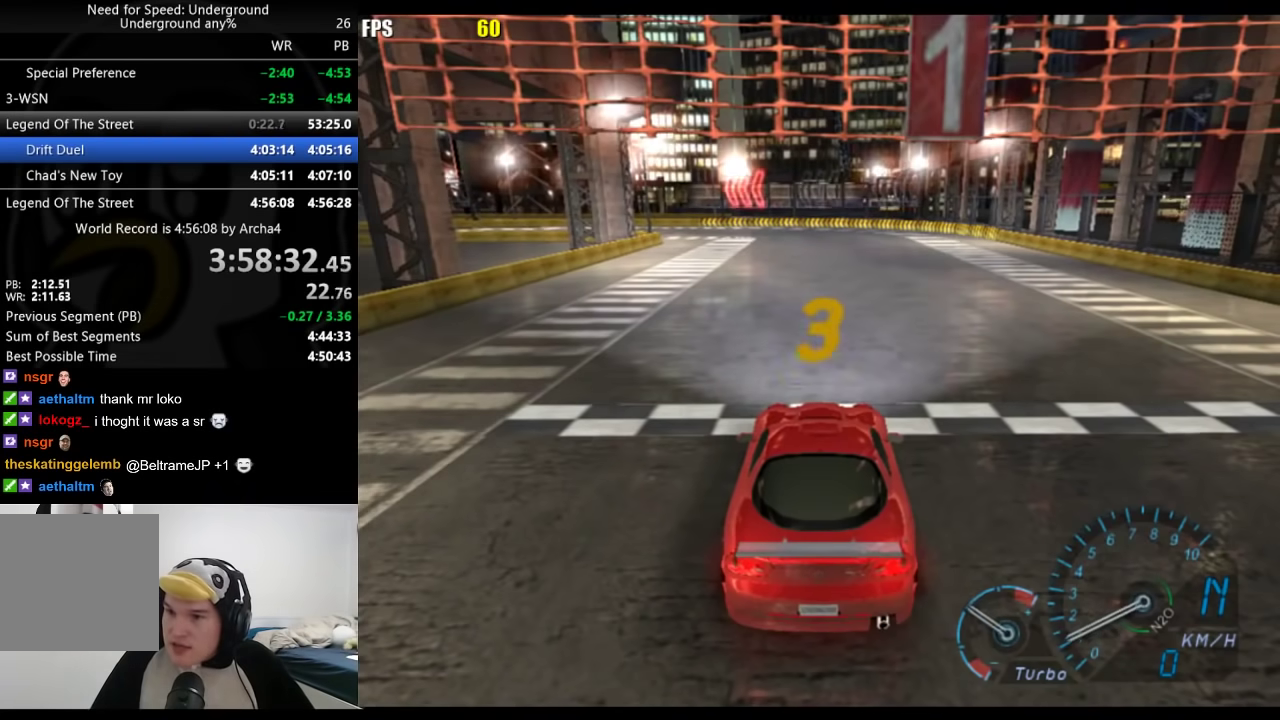
{"buttons": [], "left_stick": "center", "right_stick": "center", "events": [[167, "A", "down"], [250, "A", "up"], [350, "A", "down"], [400, "A", "up"]]}
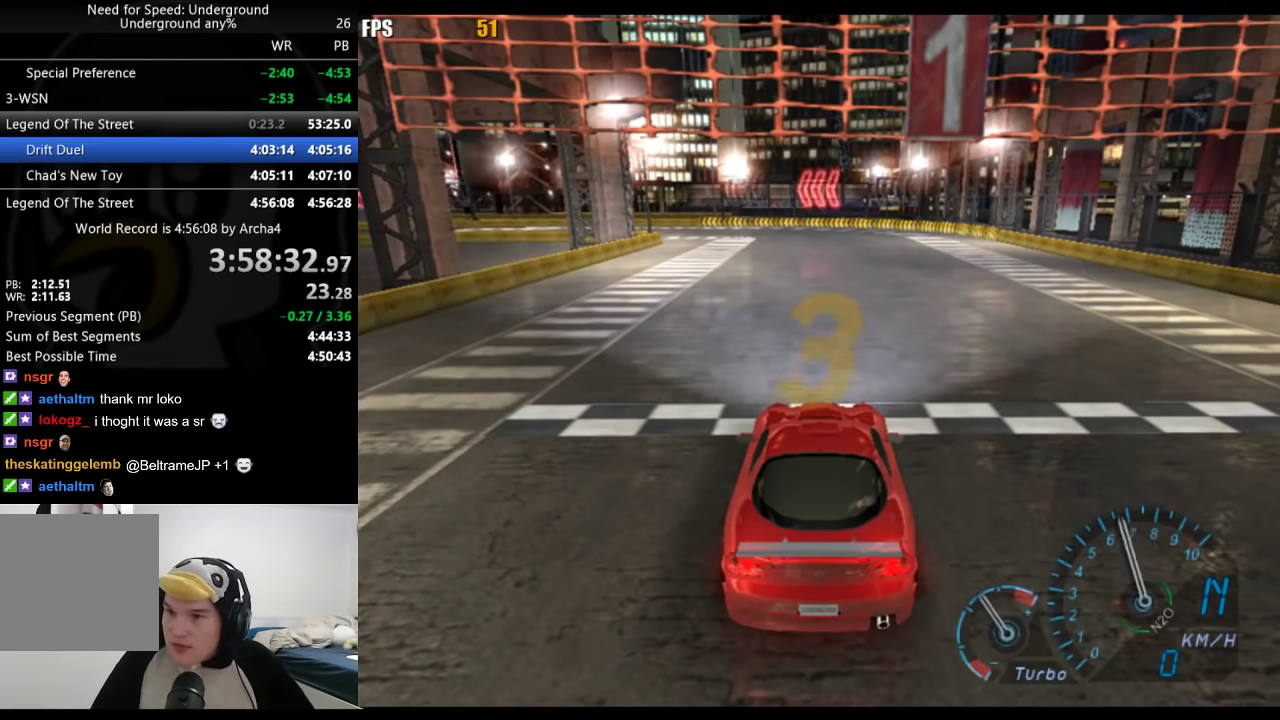
{"buttons": [], "left_stick": "center", "right_stick": "center", "events": []}
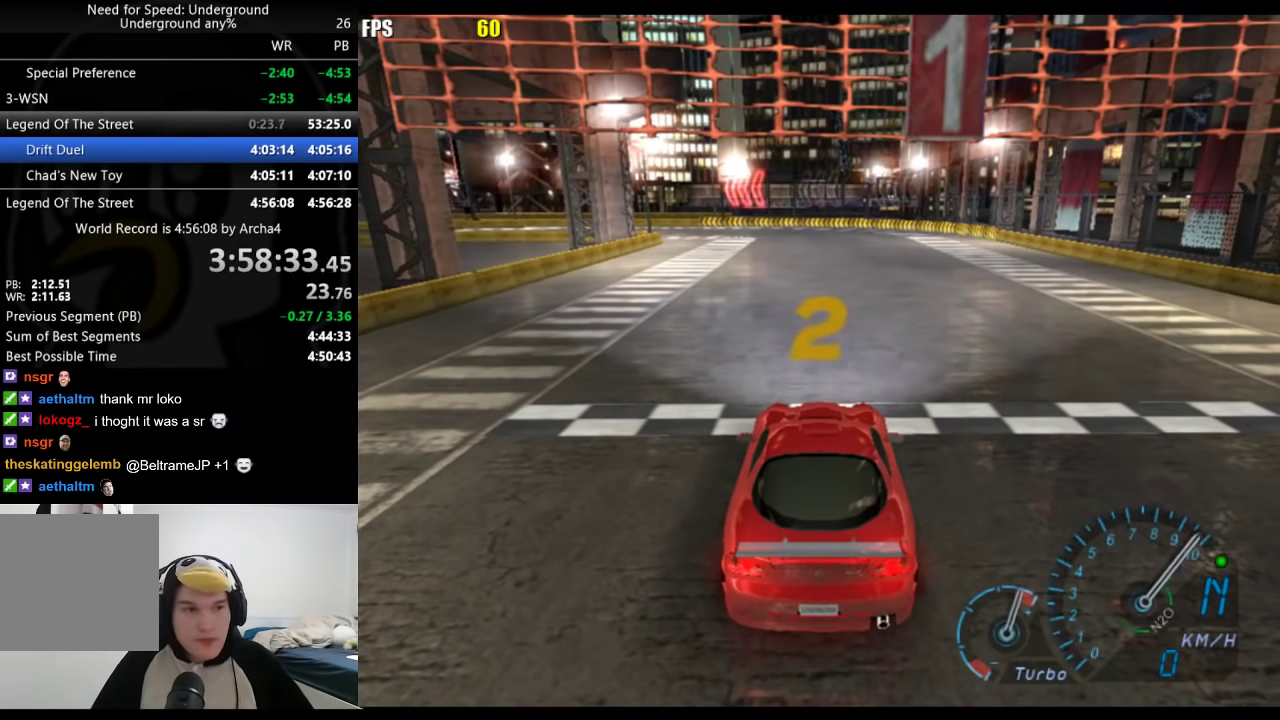
{"buttons": [], "left_stick": "center", "right_stick": "center", "events": []}
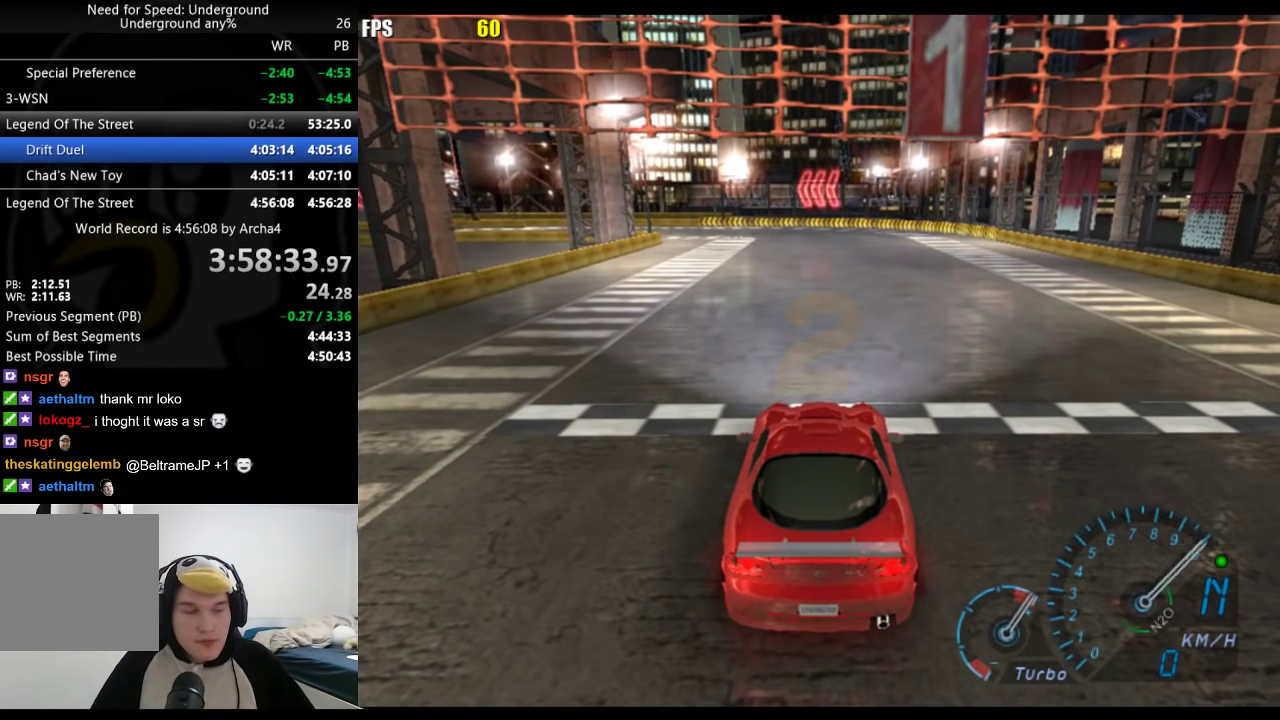
{"buttons": [], "left_stick": "center", "right_stick": "center", "events": []}
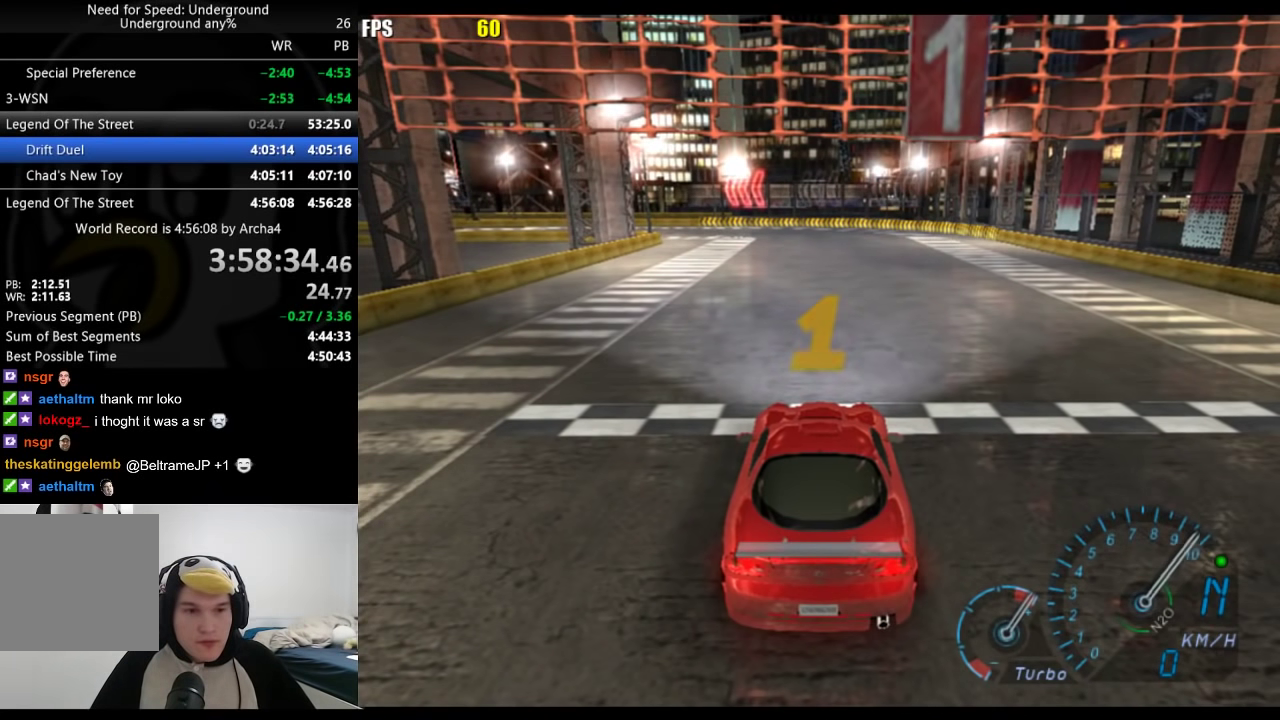
{"buttons": [], "left_stick": "center", "right_stick": "center", "events": []}
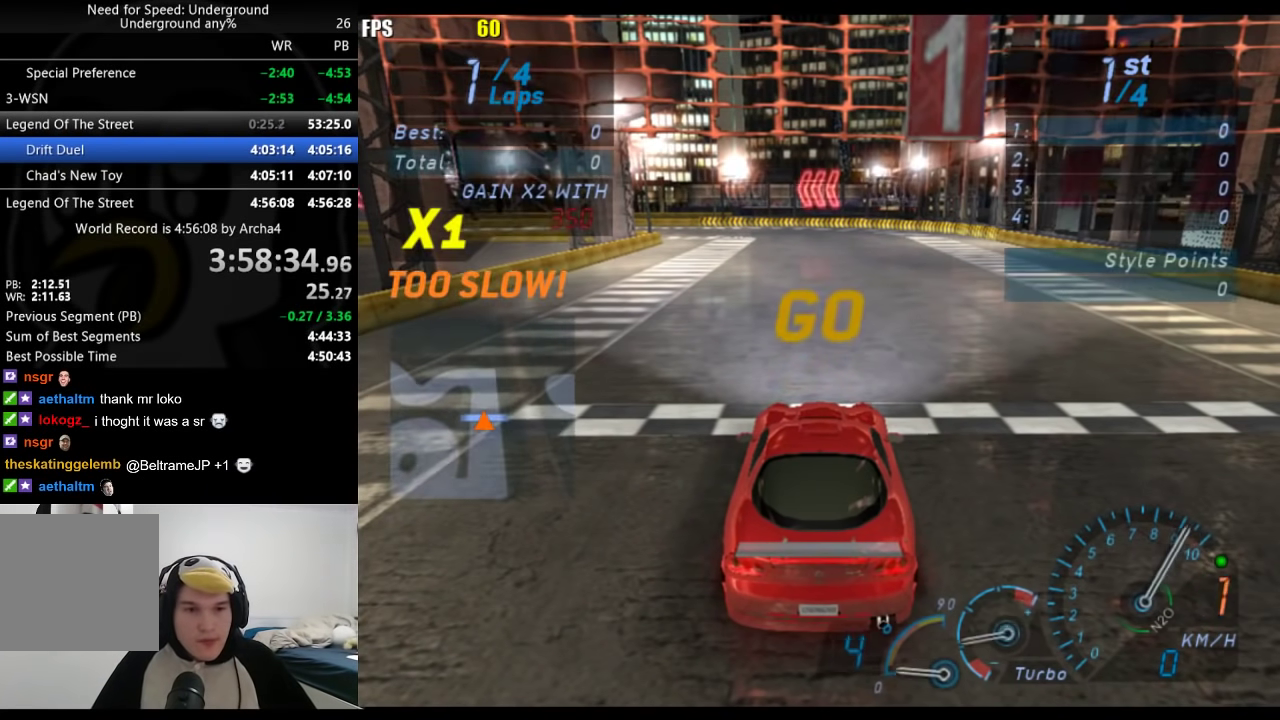
{"buttons": [], "left_stick": "center", "right_stick": "center", "events": []}
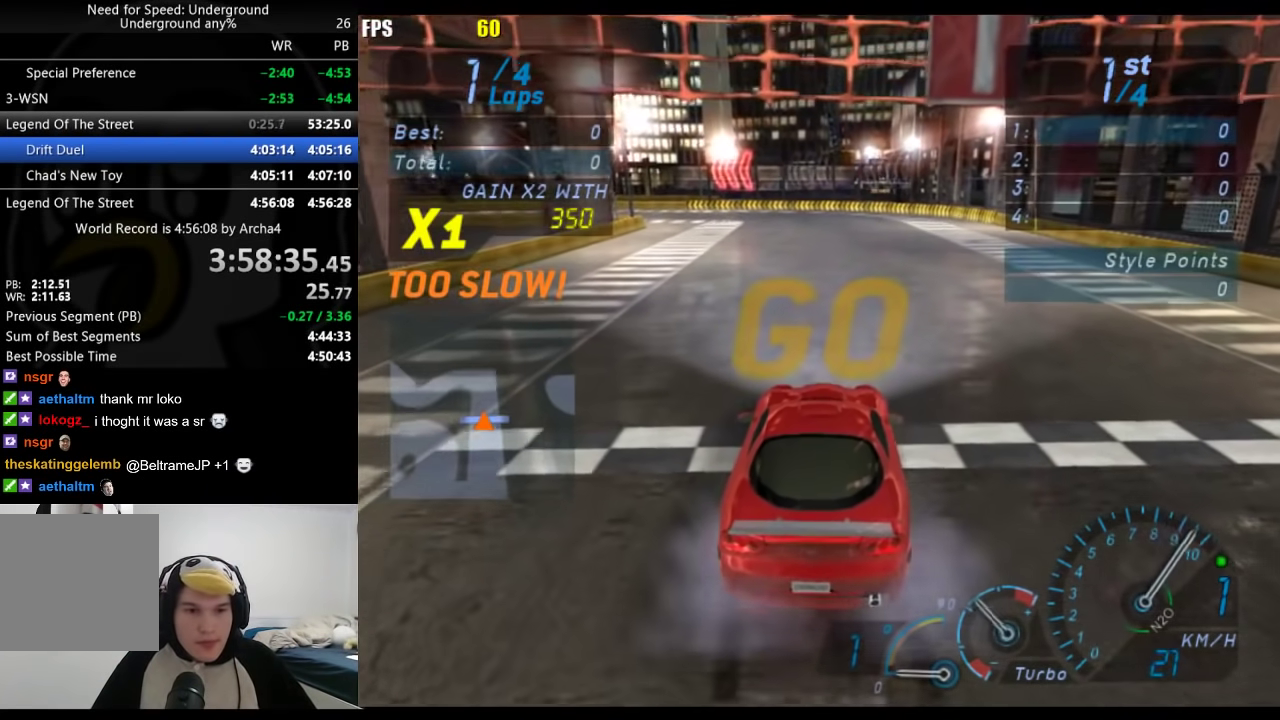
{"buttons": [], "left_stick": "center", "right_stick": "center", "events": []}
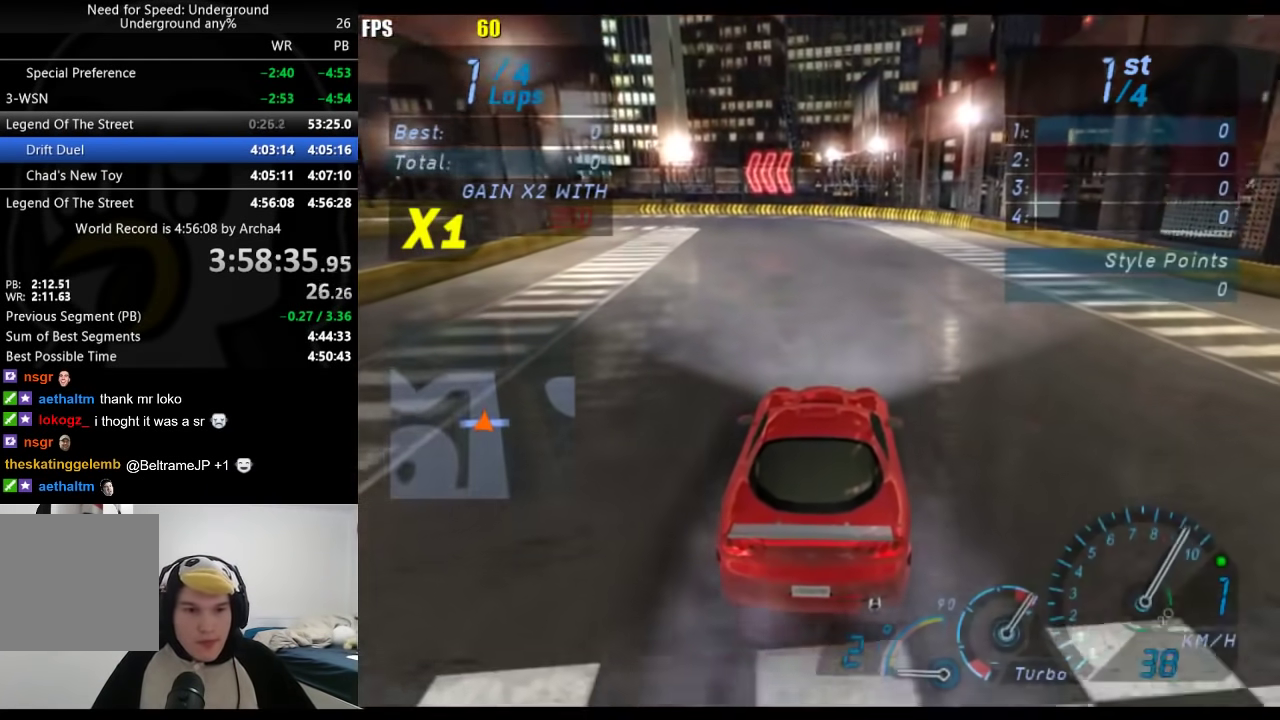
{"buttons": [], "left_stick": "left", "right_stick": "center", "events": [[217, "B", "down"], [317, "B", "up"], [500, "left_stick", "left"]]}
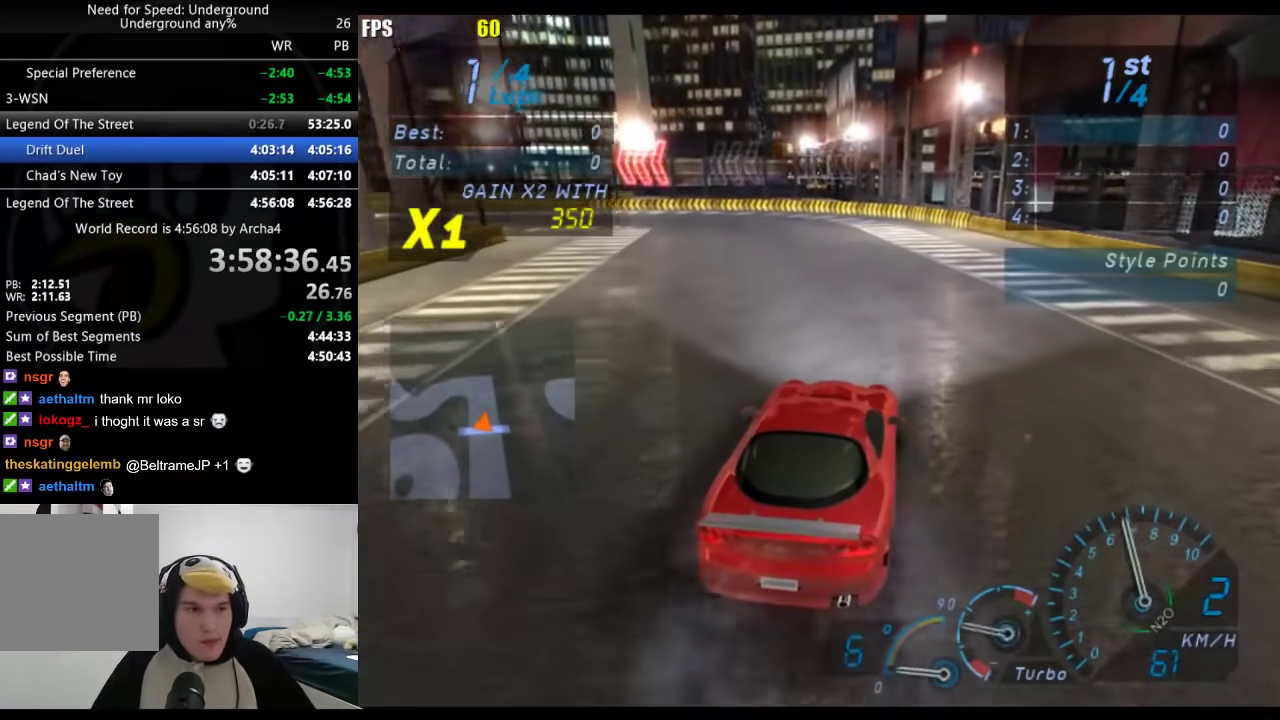
{"buttons": [], "left_stick": "left", "right_stick": "center", "events": []}